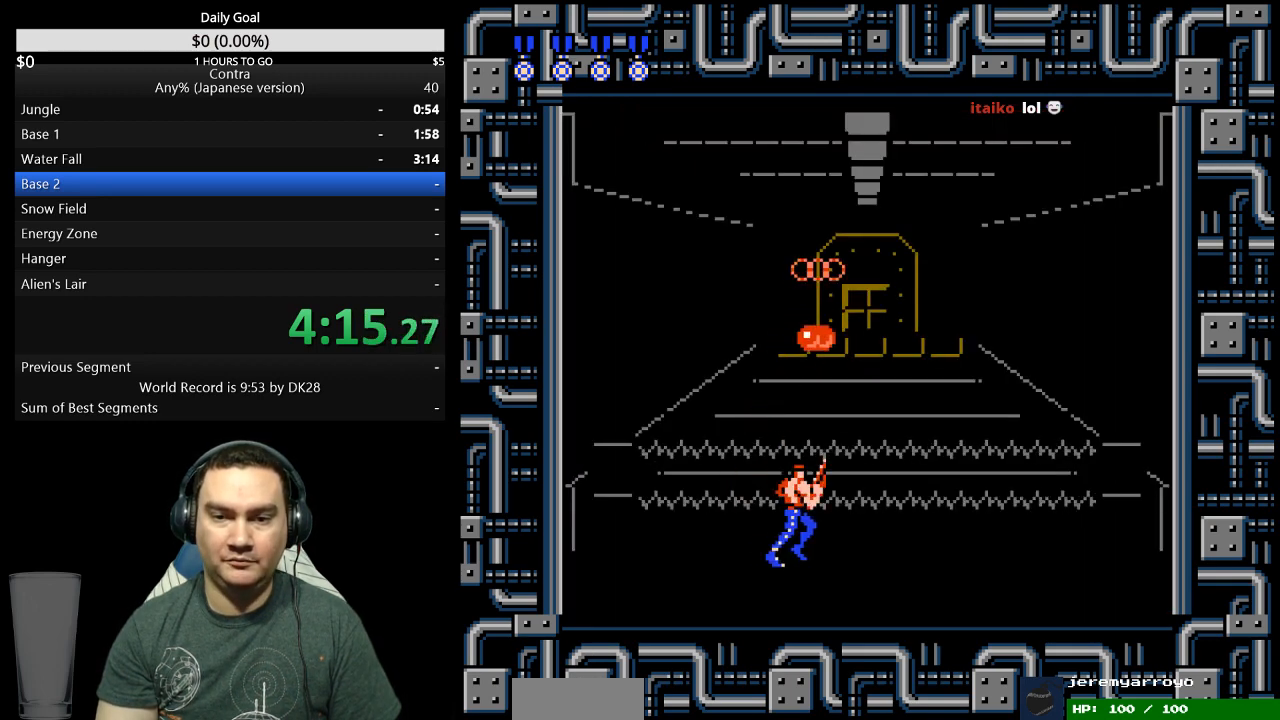
Gameplay with a controller (Nintendo layout); each line is a JSON object with the inputs held at the frame after it. "events" lists button and stick changes between this image and that frame as [ms after this image, input, new state], when the widget could be followed in between. Not read: B L3 R3 START.
{"buttons": ["DPAD_RIGHT"], "events": []}
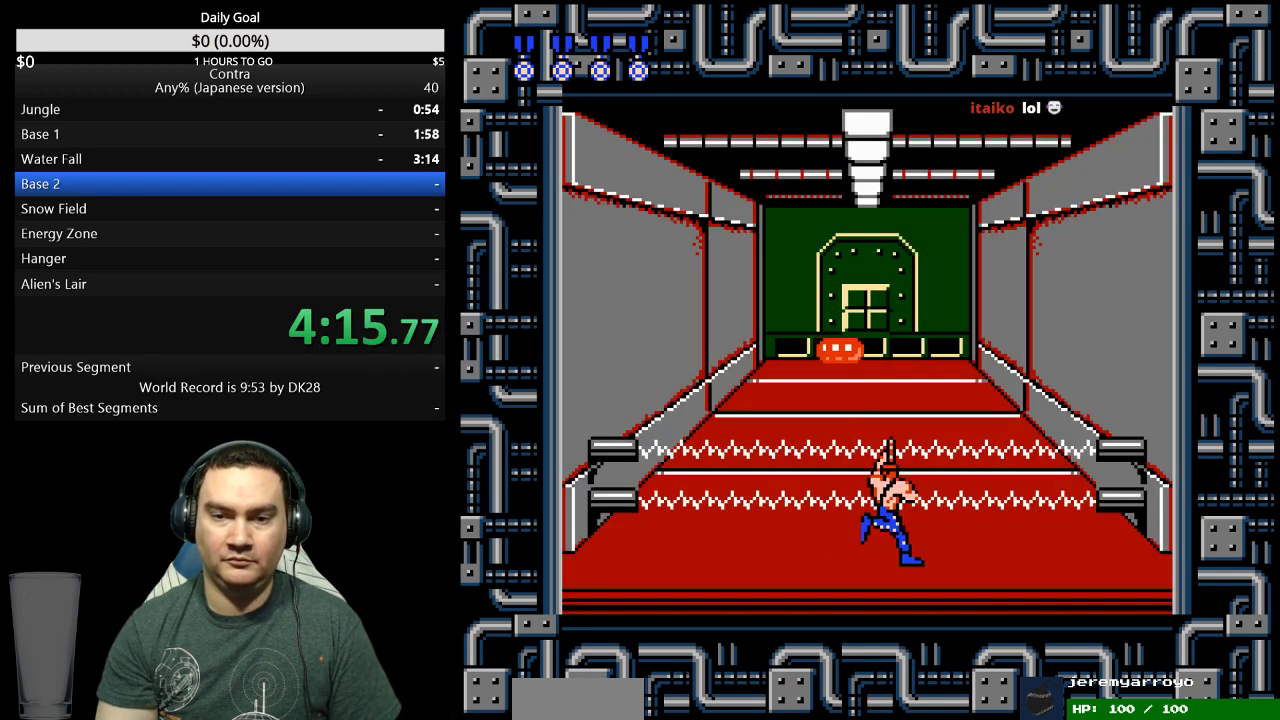
{"buttons": ["DPAD_RIGHT"], "events": []}
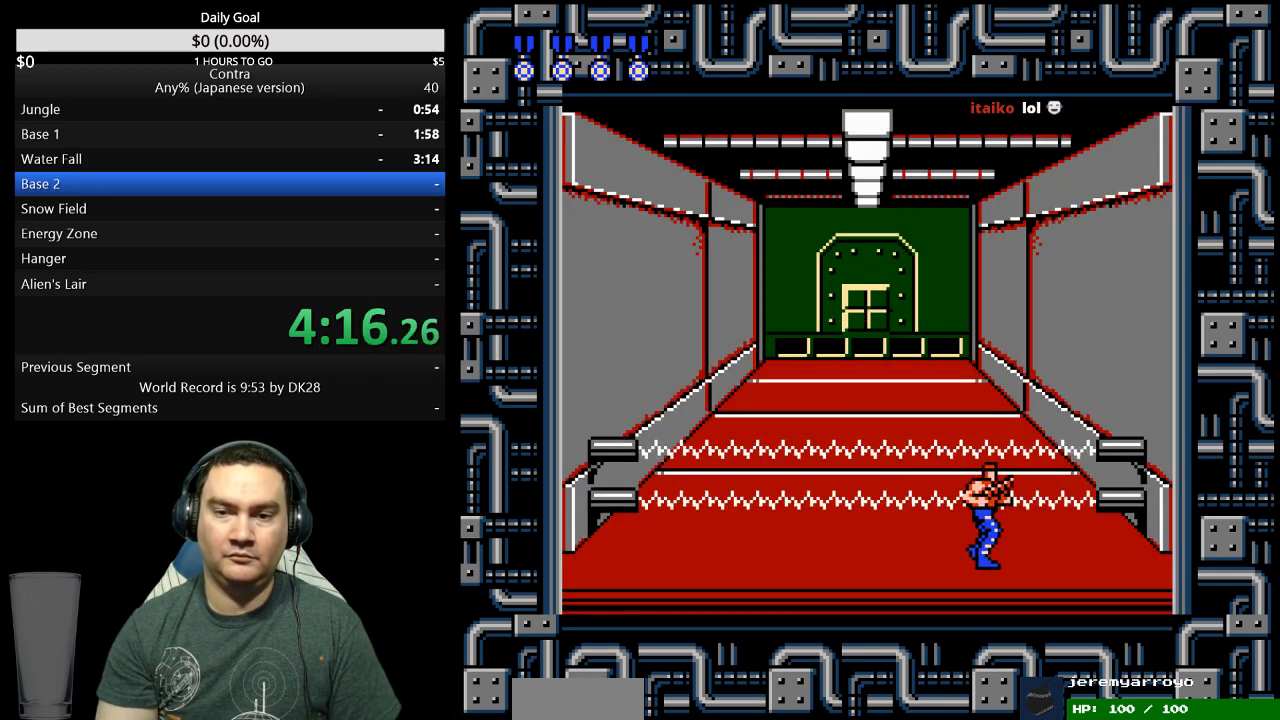
{"buttons": ["DPAD_LEFT"], "events": [[33, "DPAD_RIGHT", "up"], [100, "DPAD_LEFT", "down"]]}
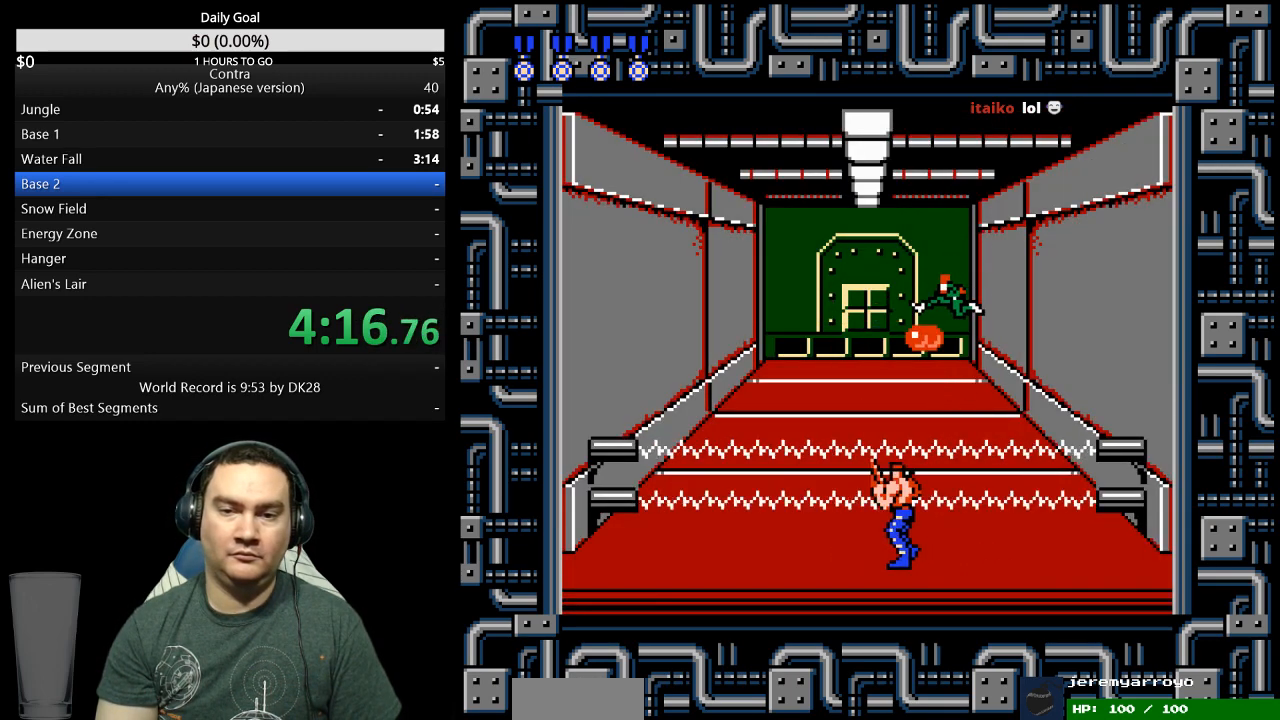
{"buttons": [], "events": [[233, "DPAD_LEFT", "up"]]}
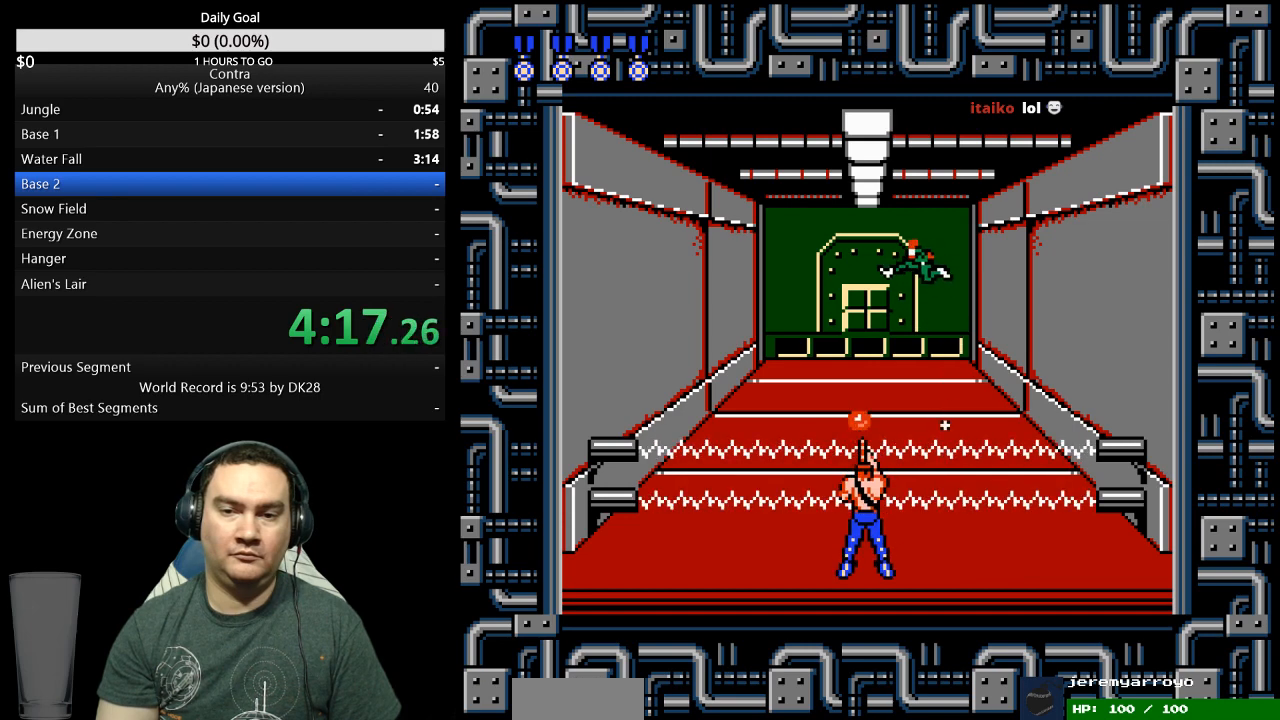
{"buttons": [], "events": []}
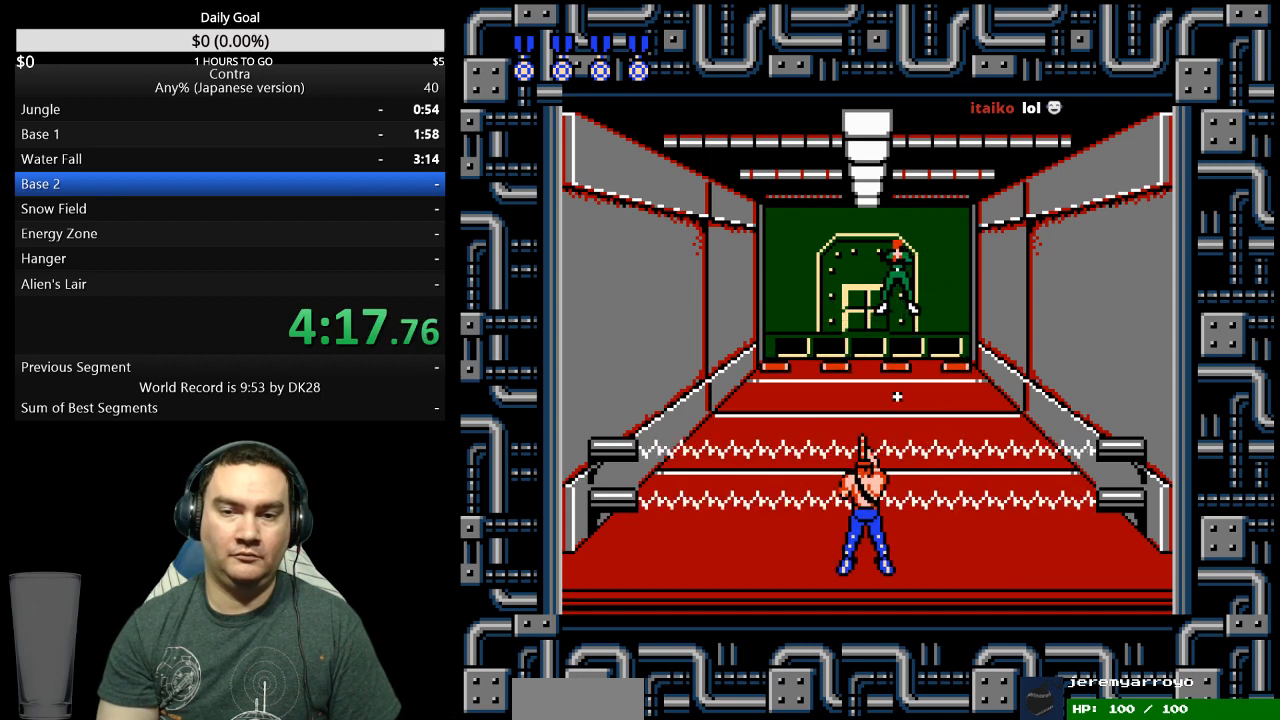
{"buttons": ["DPAD_DOWN"], "events": [[33, "DPAD_DOWN", "down"]]}
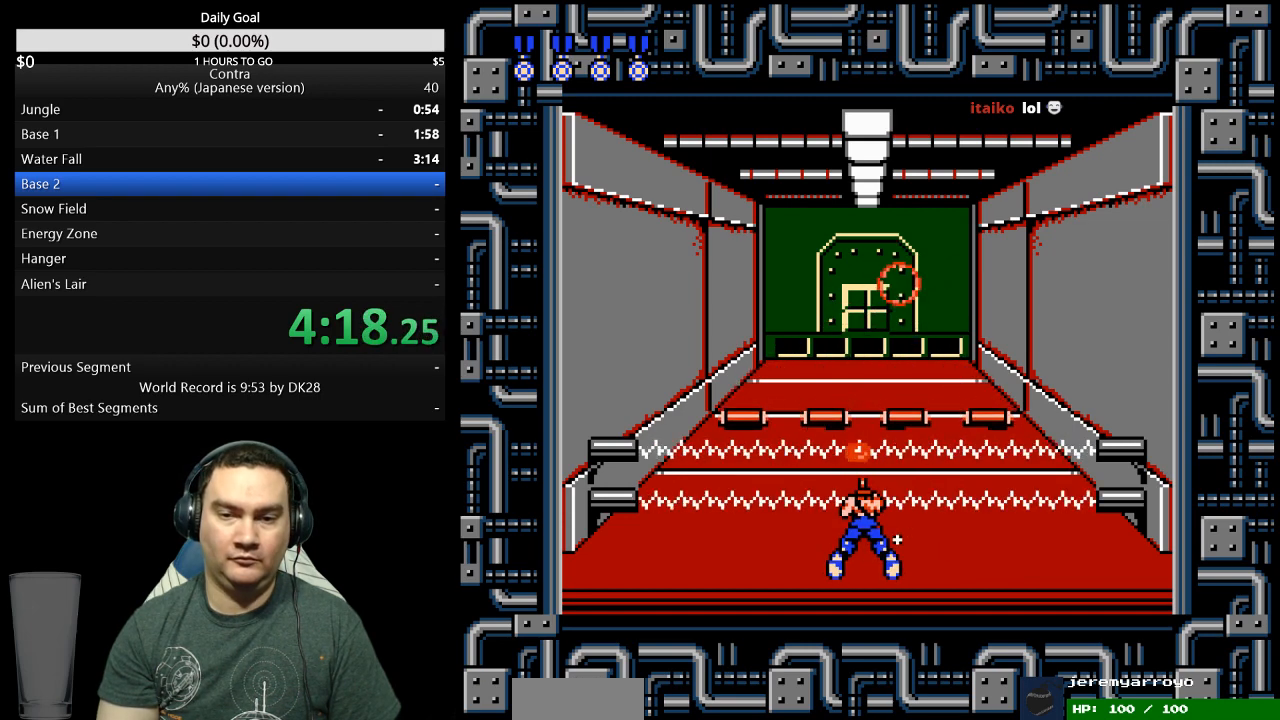
{"buttons": [], "events": [[433, "DPAD_DOWN", "up"]]}
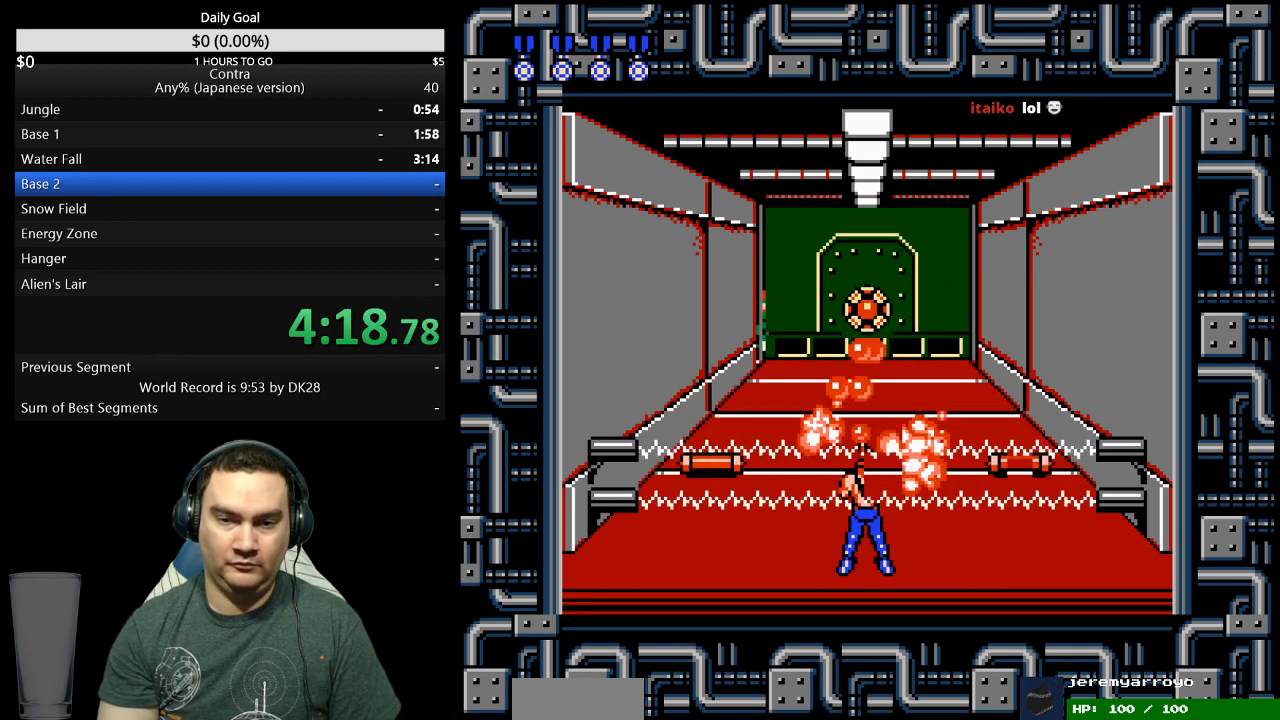
{"buttons": [], "events": []}
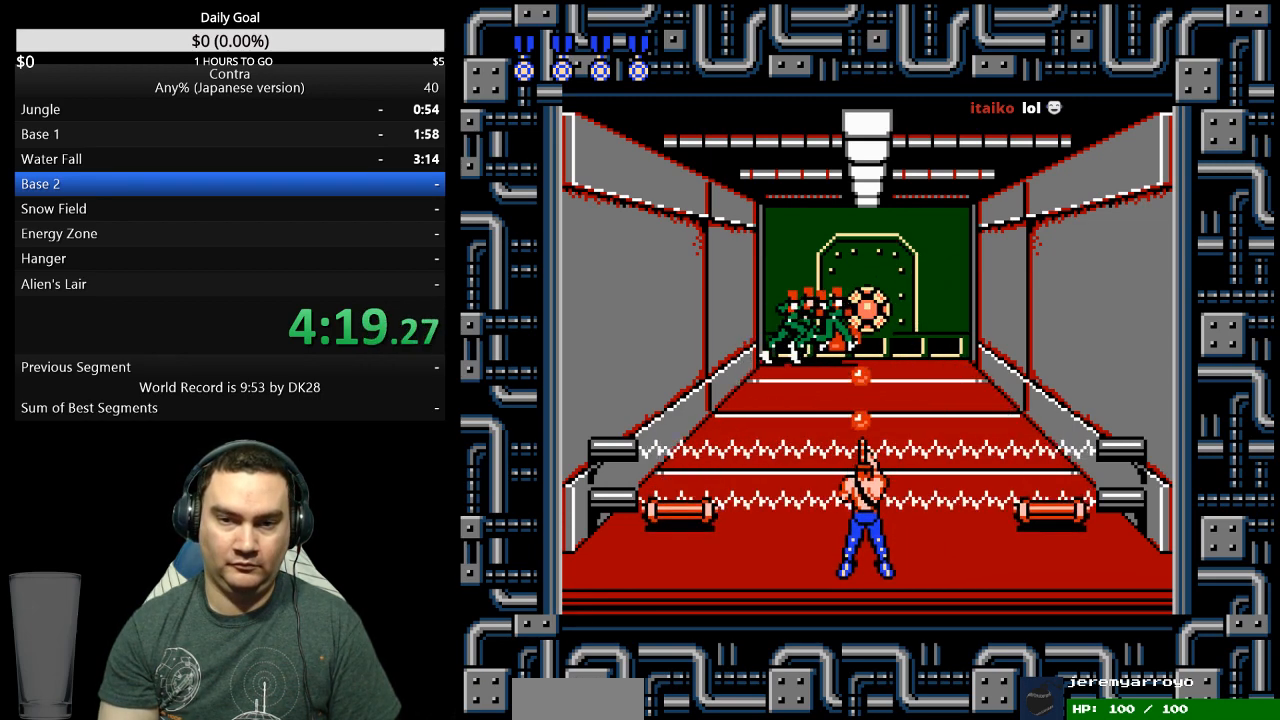
{"buttons": [], "events": []}
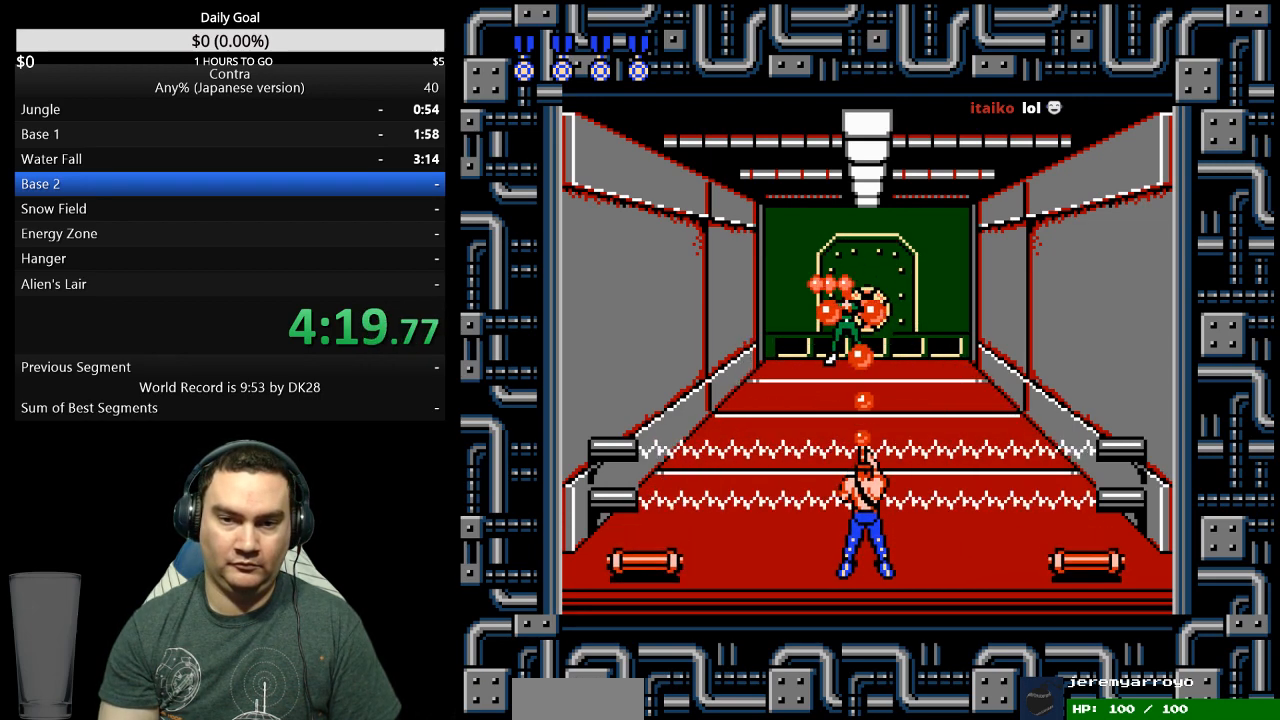
{"buttons": [], "events": []}
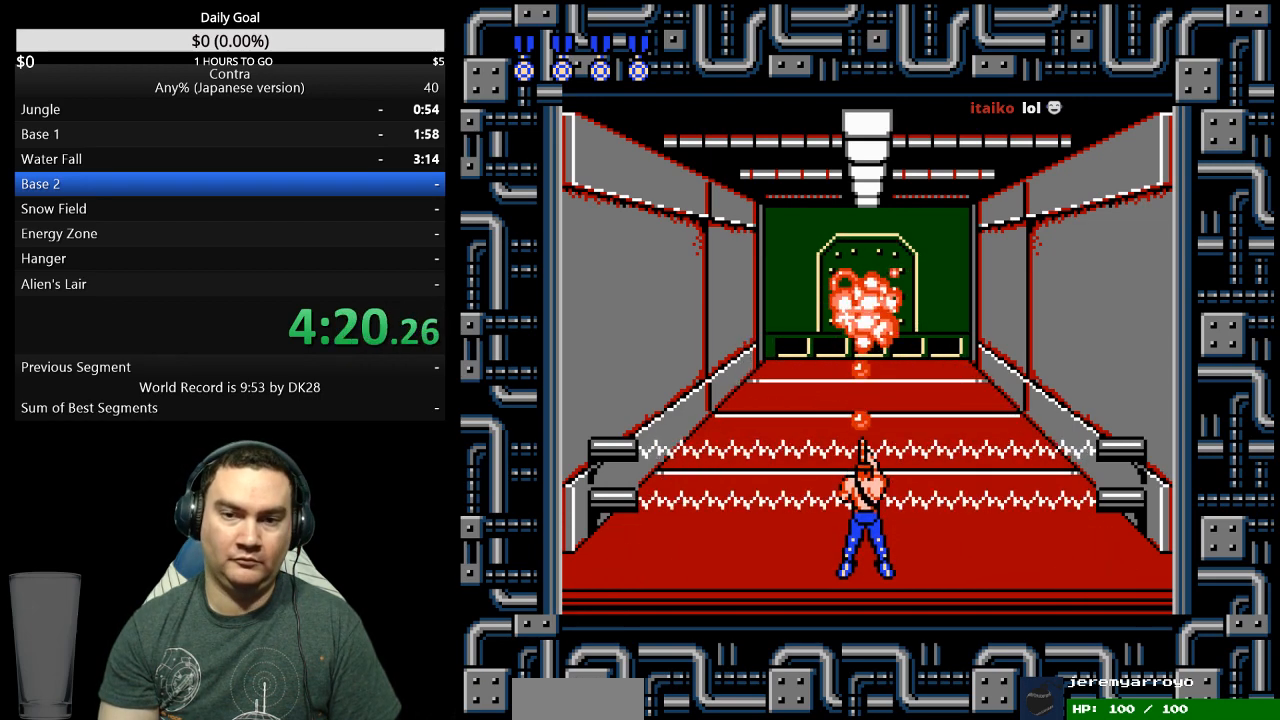
{"buttons": [], "events": []}
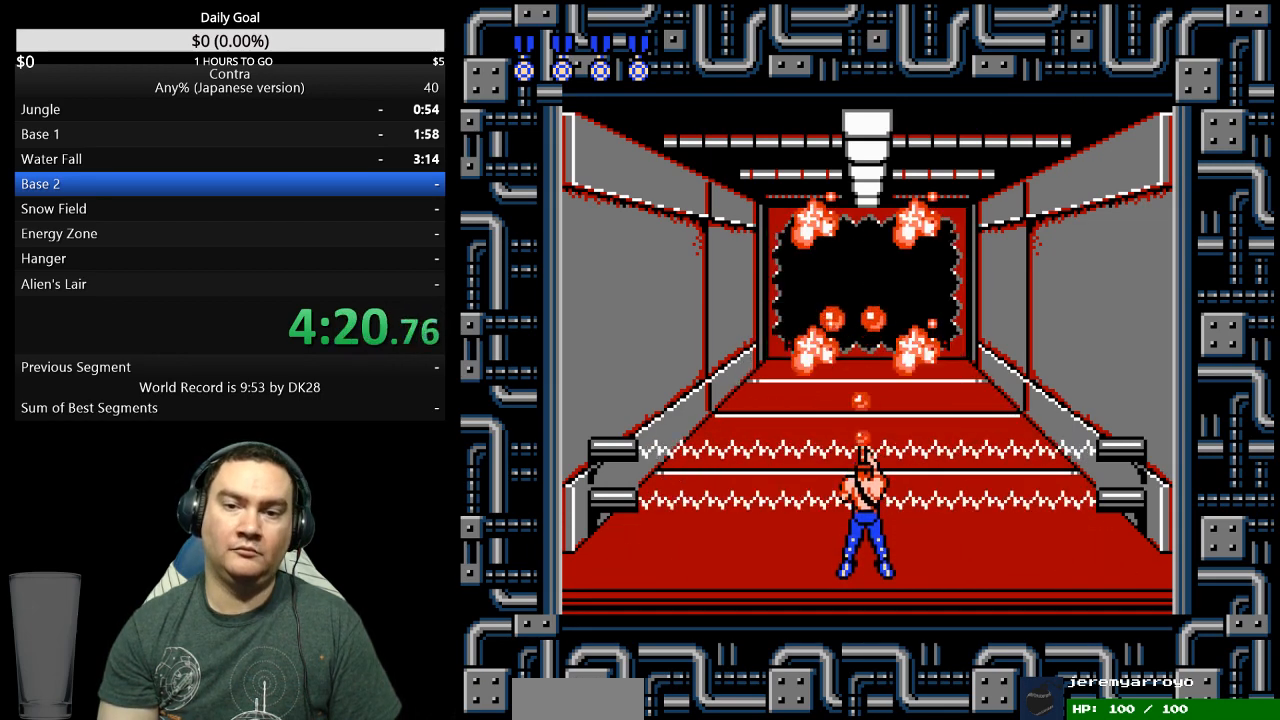
{"buttons": ["DPAD_UP"], "events": [[400, "DPAD_UP", "down"]]}
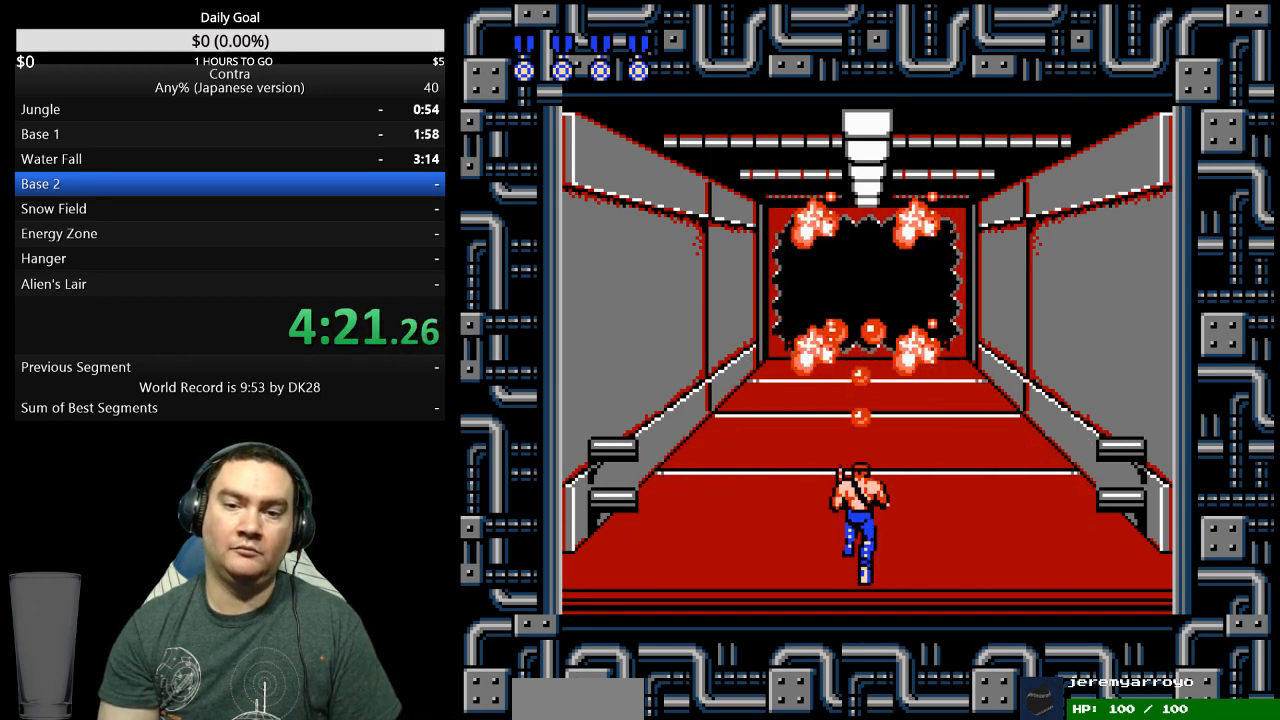
{"buttons": ["DPAD_UP"], "events": []}
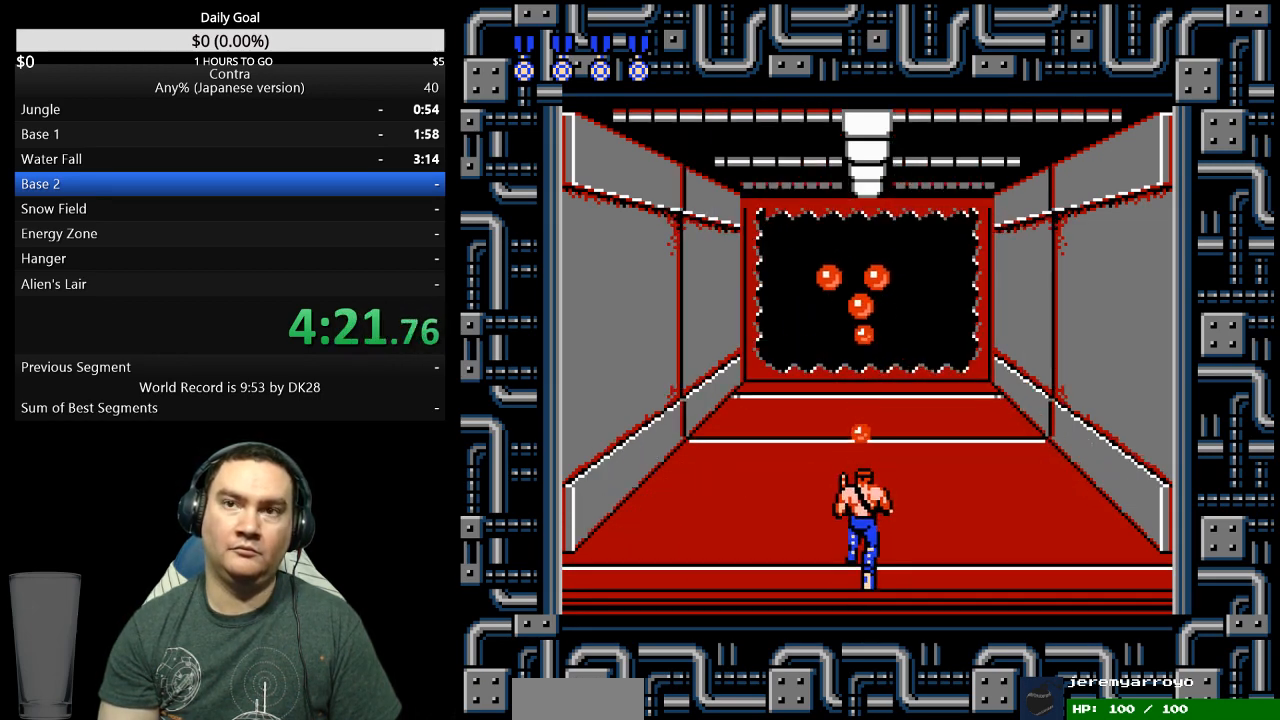
{"buttons": ["DPAD_UP"], "events": []}
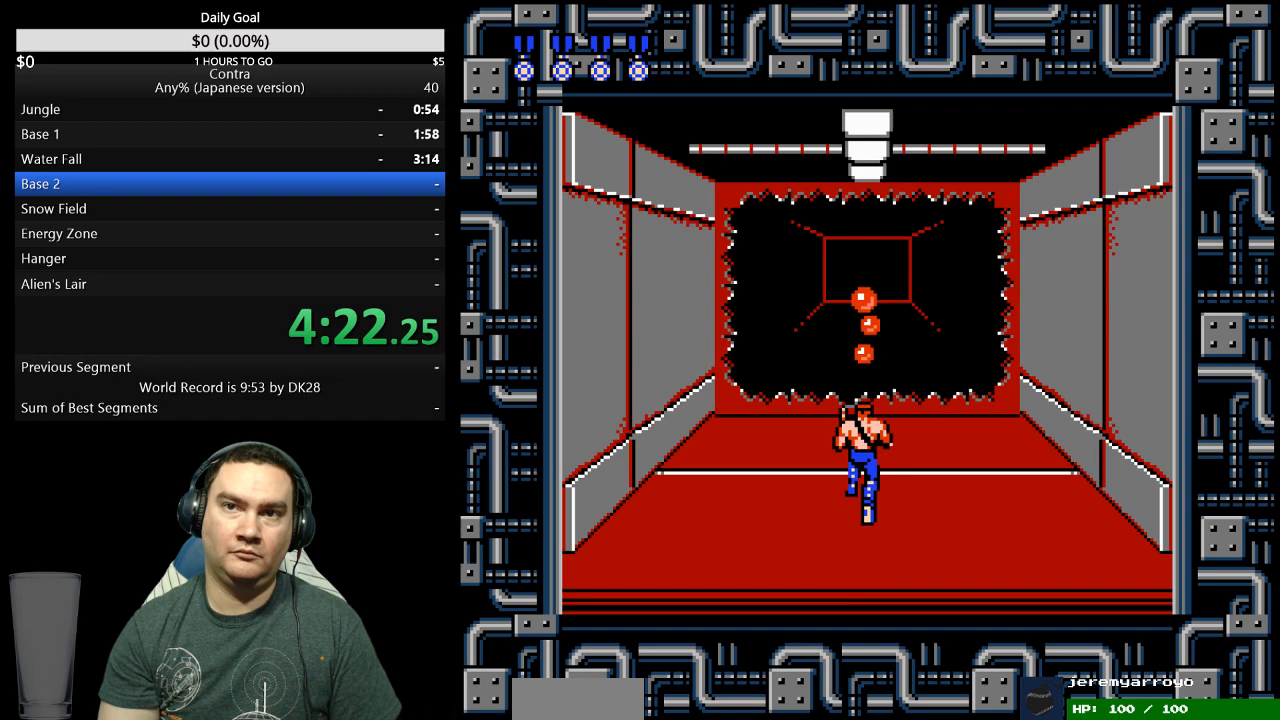
{"buttons": ["DPAD_UP"], "events": []}
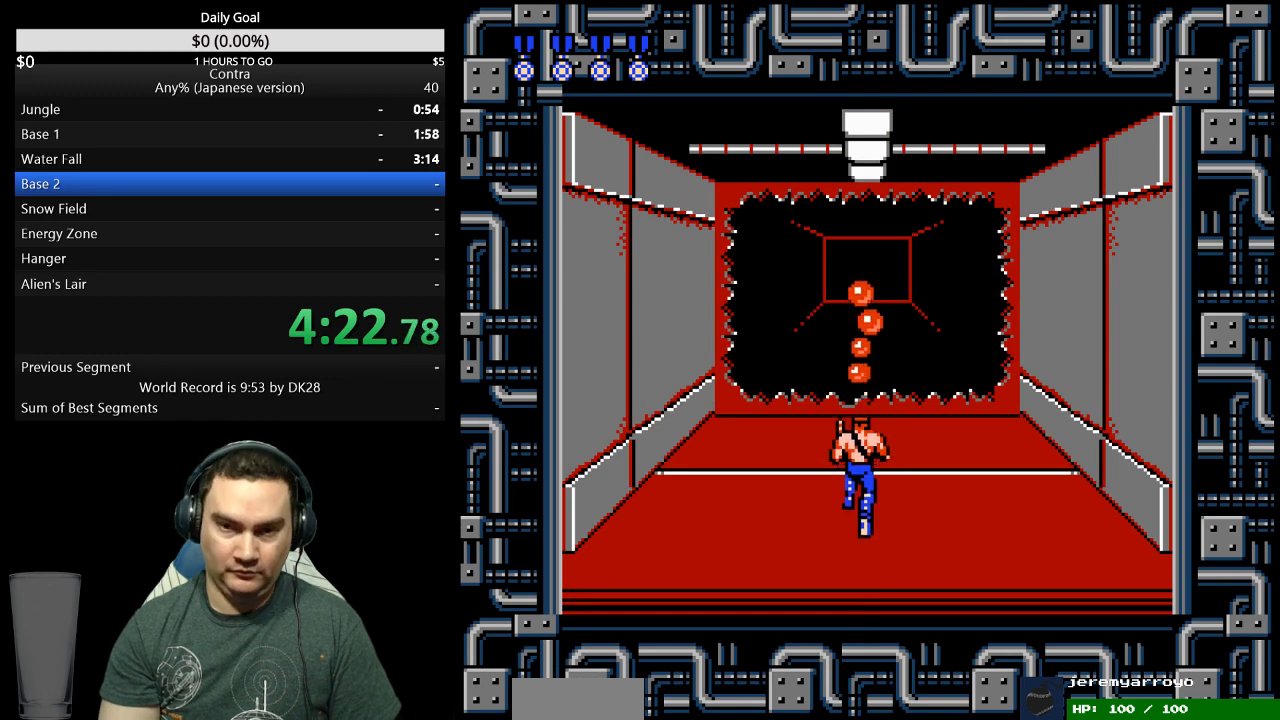
{"buttons": ["DPAD_UP"], "events": []}
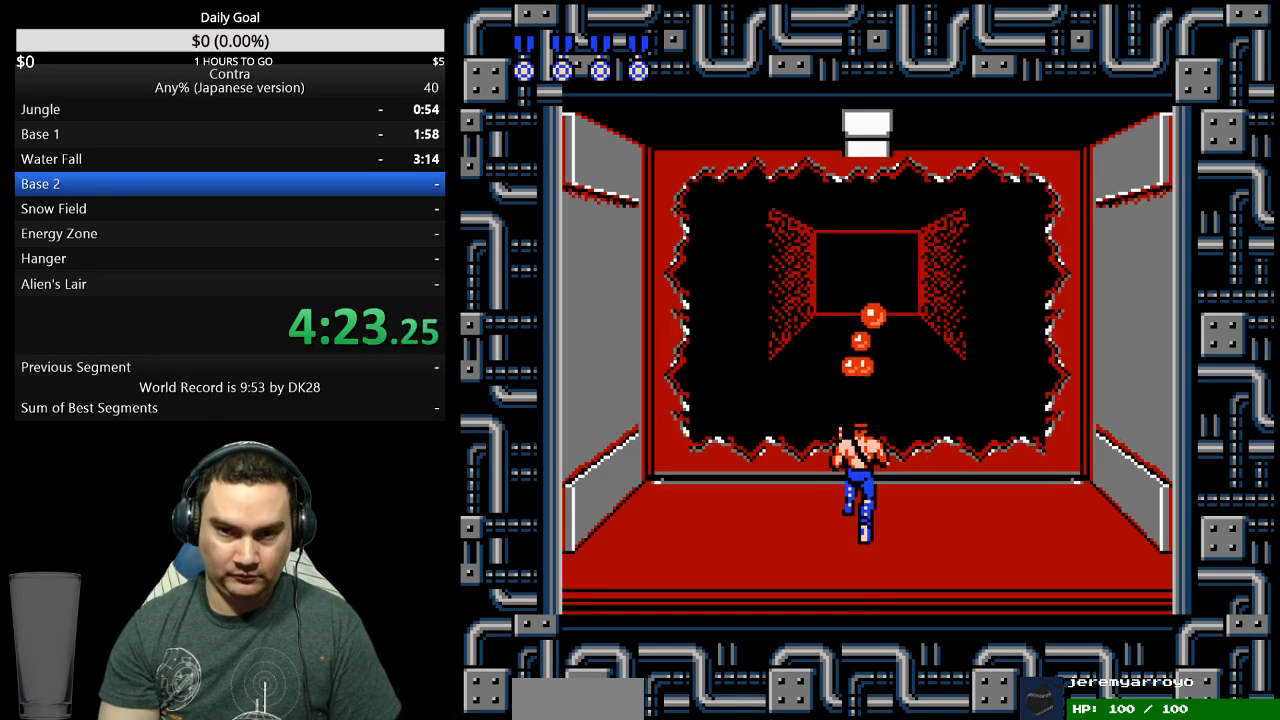
{"buttons": [], "events": [[433, "DPAD_UP", "up"]]}
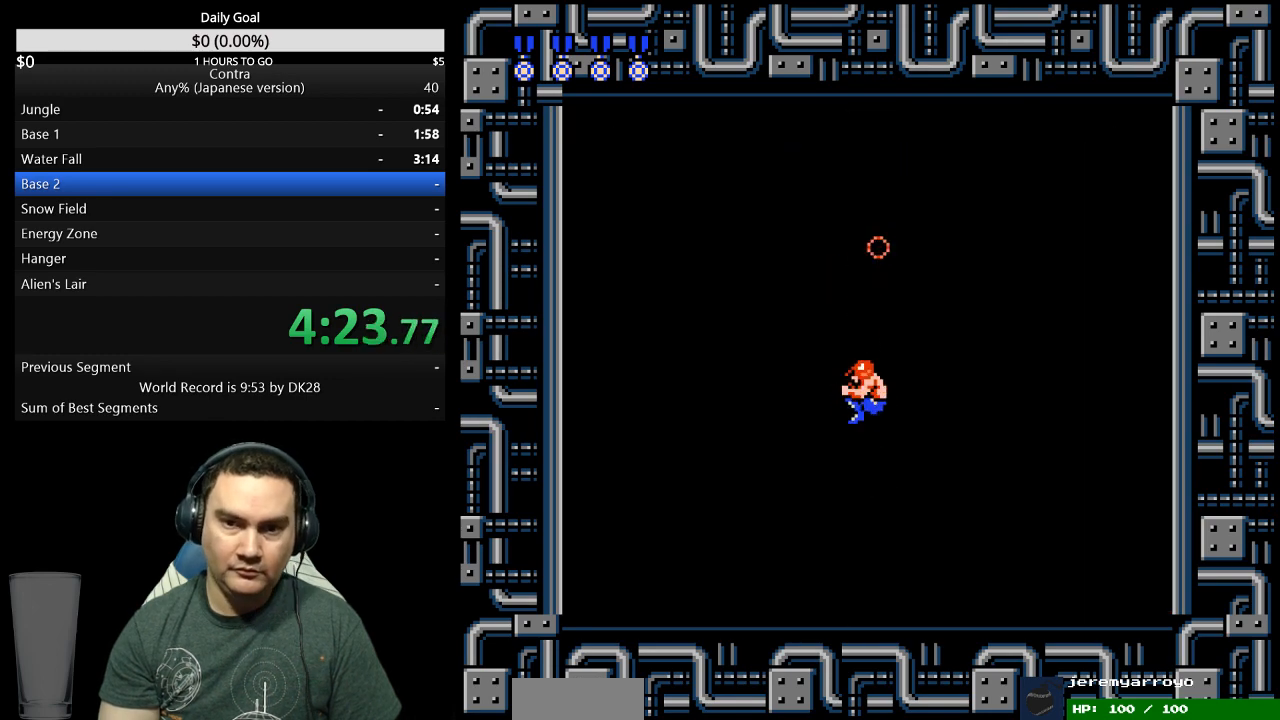
{"buttons": [], "events": []}
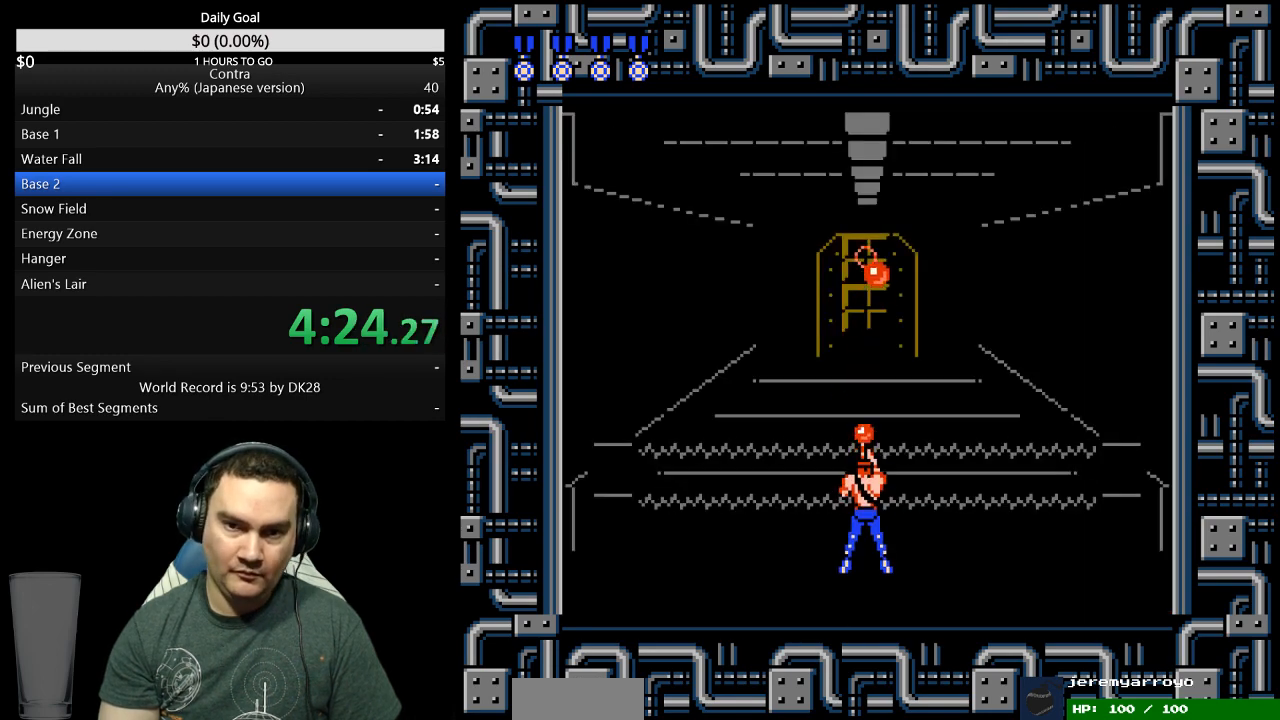
{"buttons": [], "events": []}
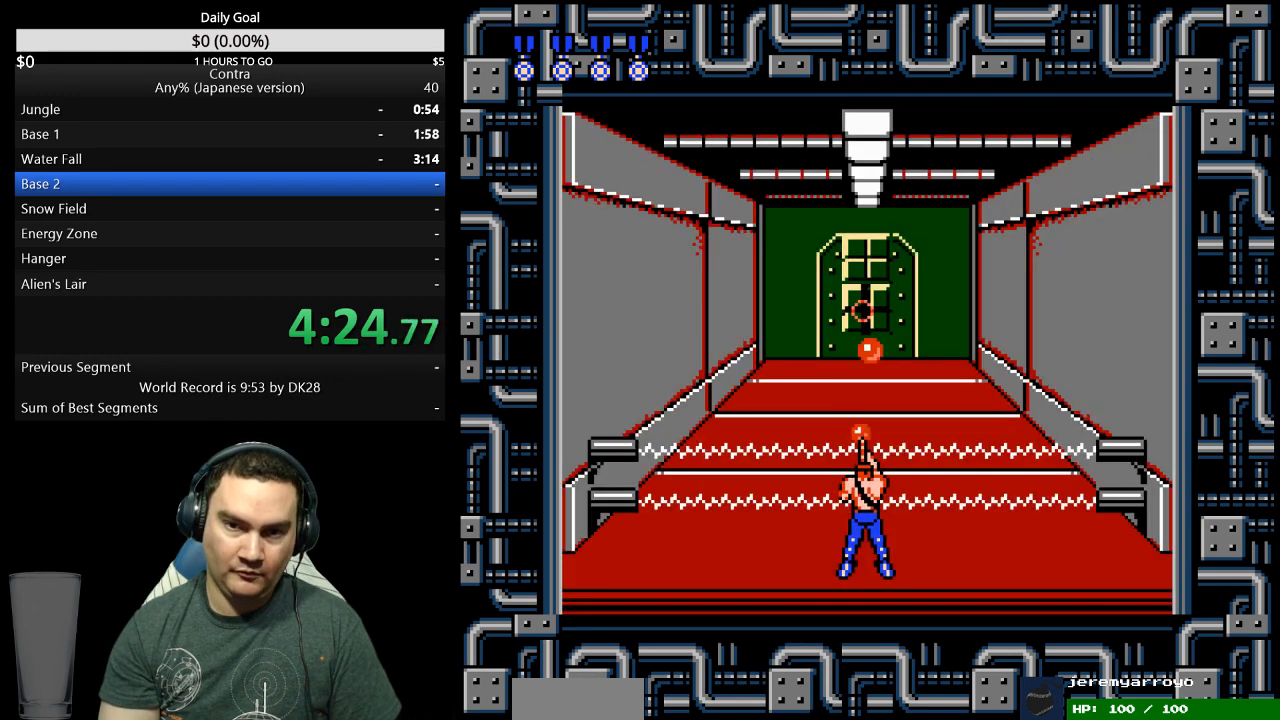
{"buttons": [], "events": []}
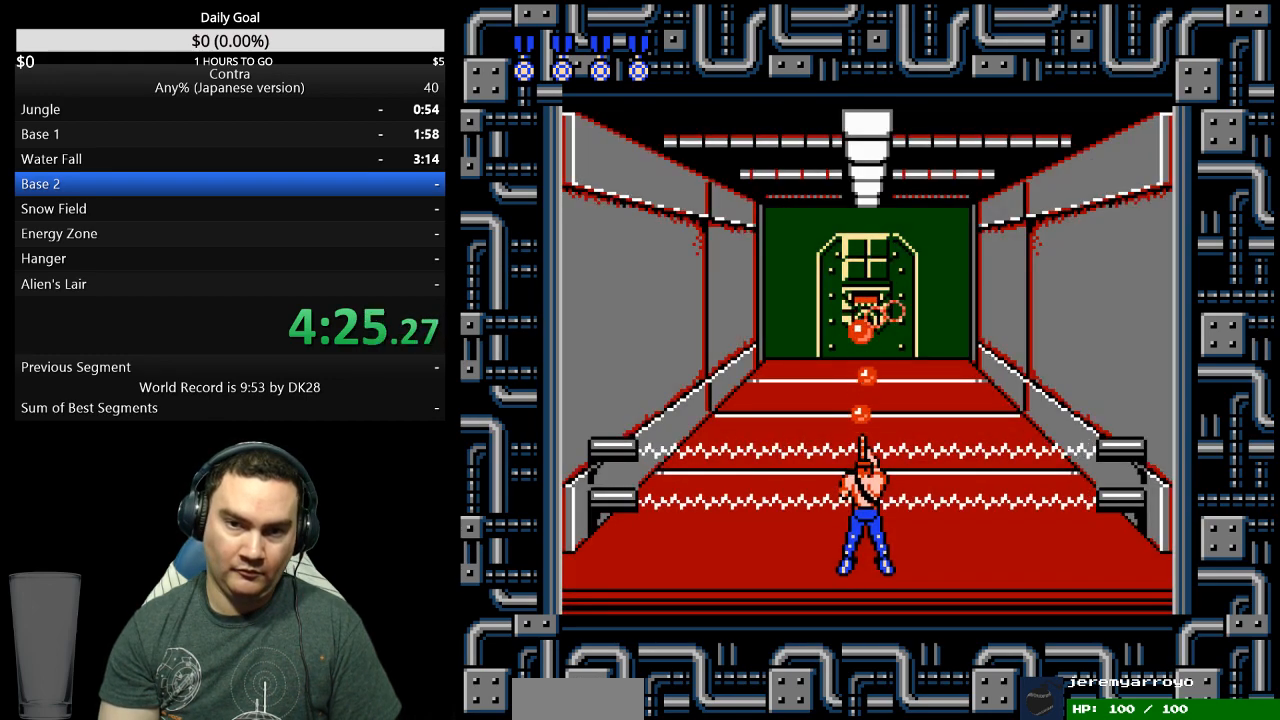
{"buttons": [], "events": [[133, "DPAD_LEFT", "down"], [267, "DPAD_LEFT", "up"]]}
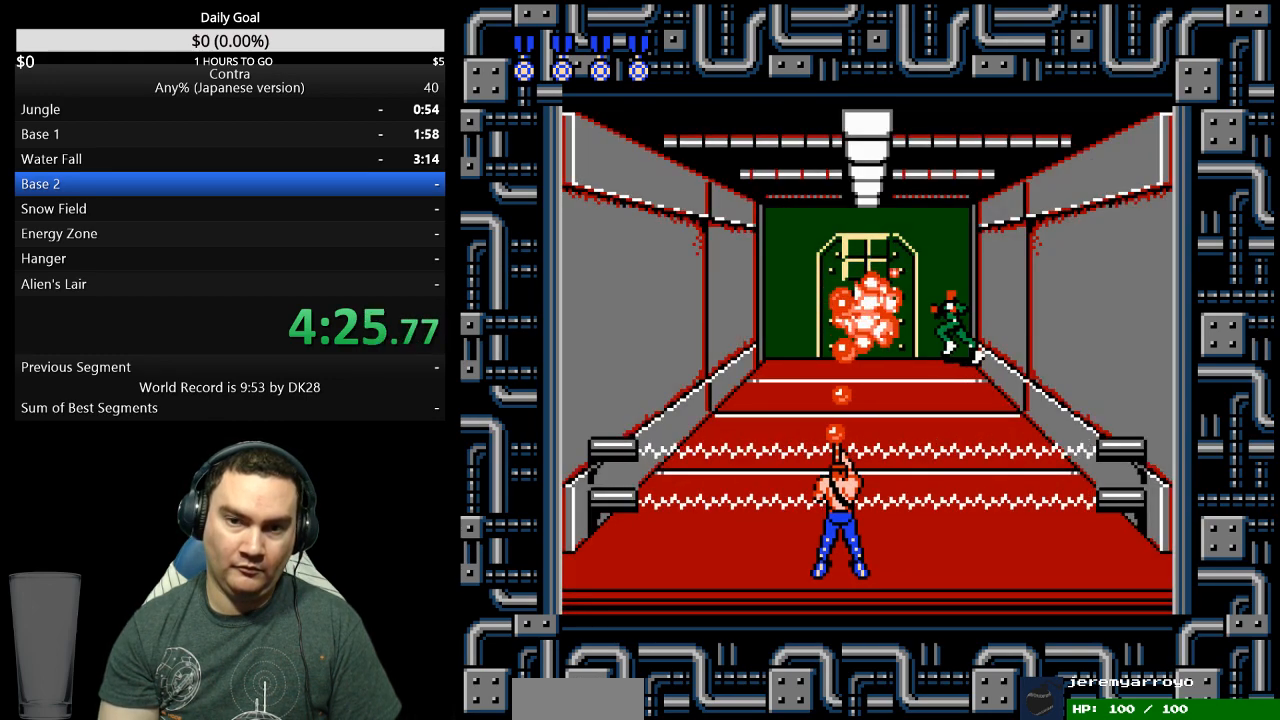
{"buttons": [], "events": [[133, "DPAD_RIGHT", "down"], [333, "DPAD_RIGHT", "up"]]}
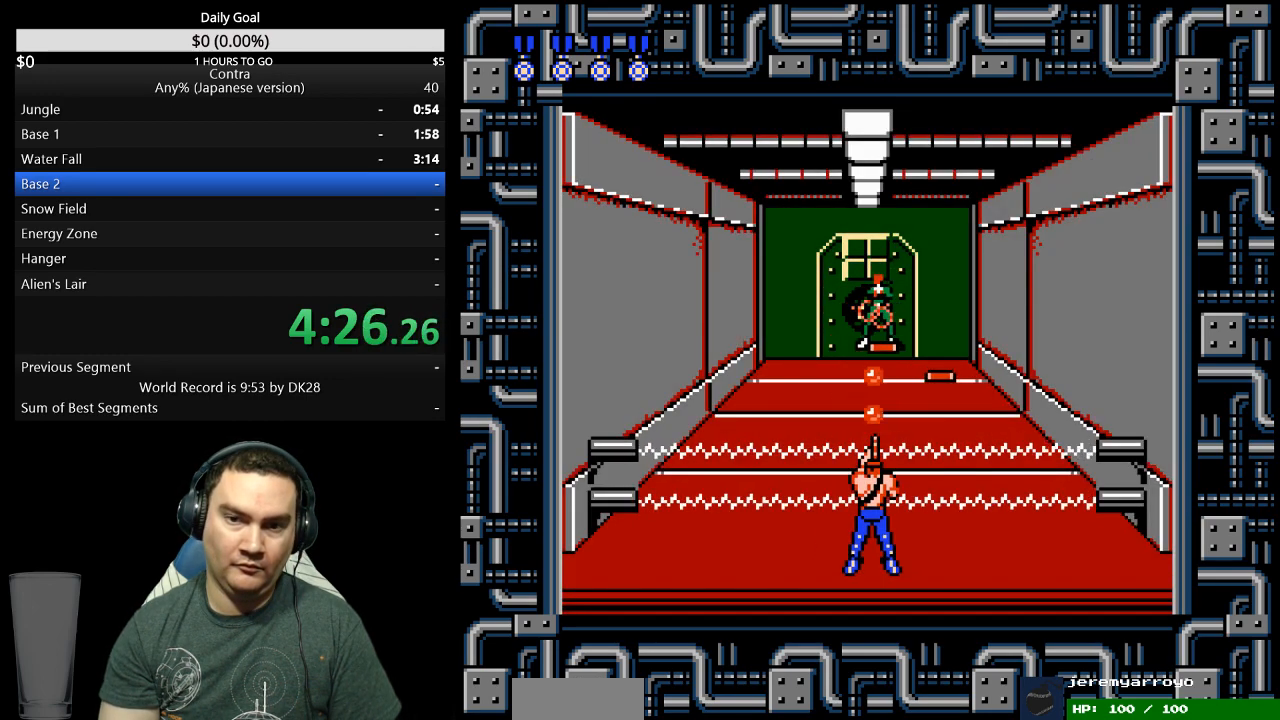
{"buttons": [], "events": [[67, "DPAD_LEFT", "down"], [200, "DPAD_LEFT", "up"]]}
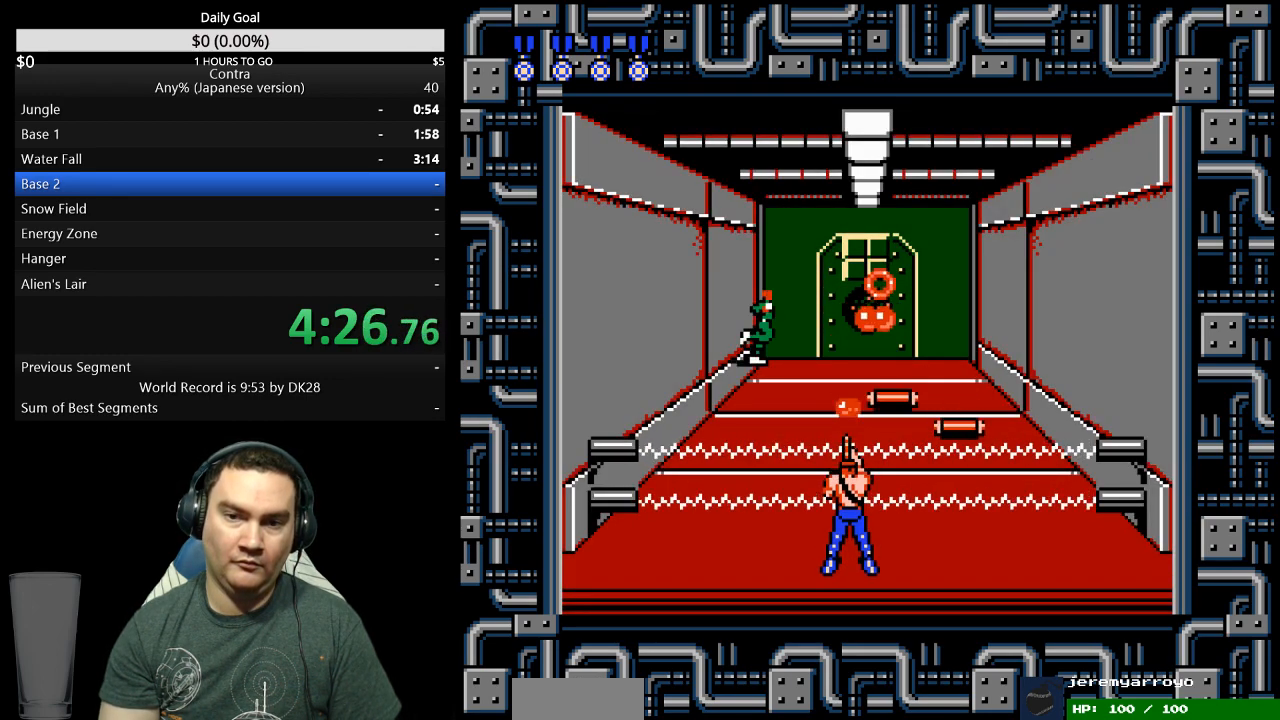
{"buttons": [], "events": []}
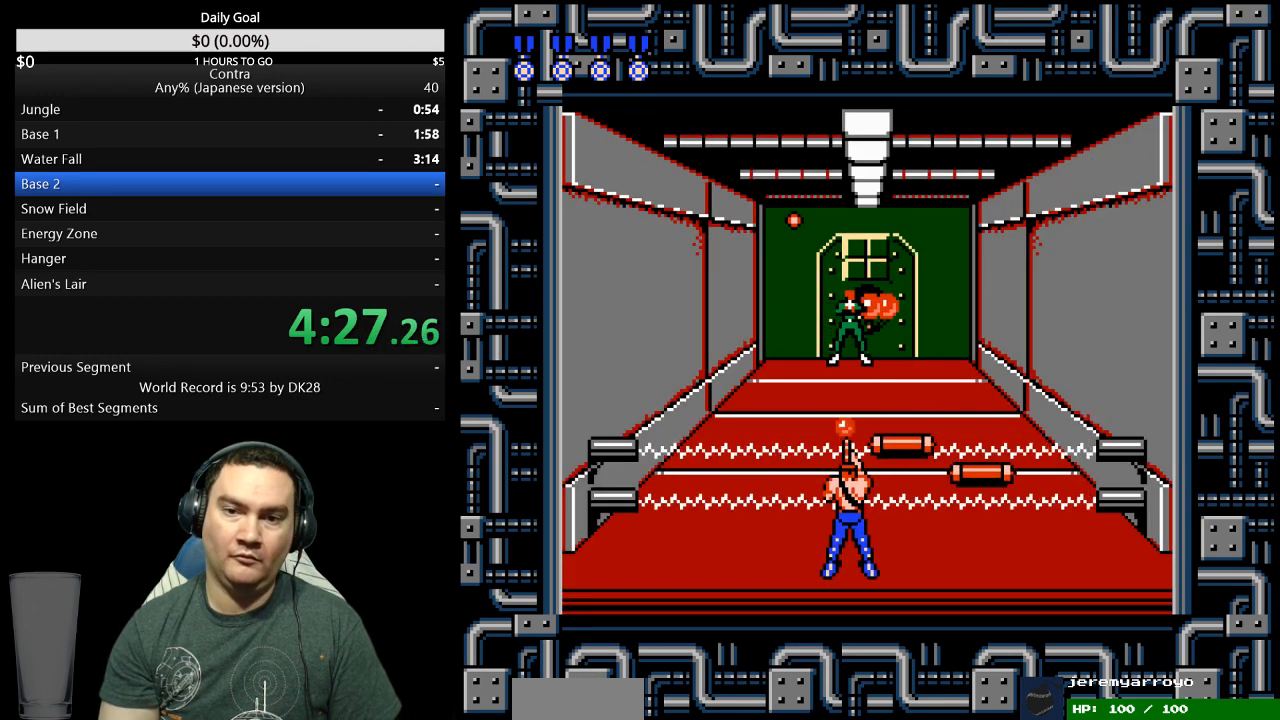
{"buttons": [], "events": [[67, "A", "down"], [233, "A", "up"], [267, "A", "down"], [367, "A", "up"], [433, "A", "down"], [467, "A", "up"]]}
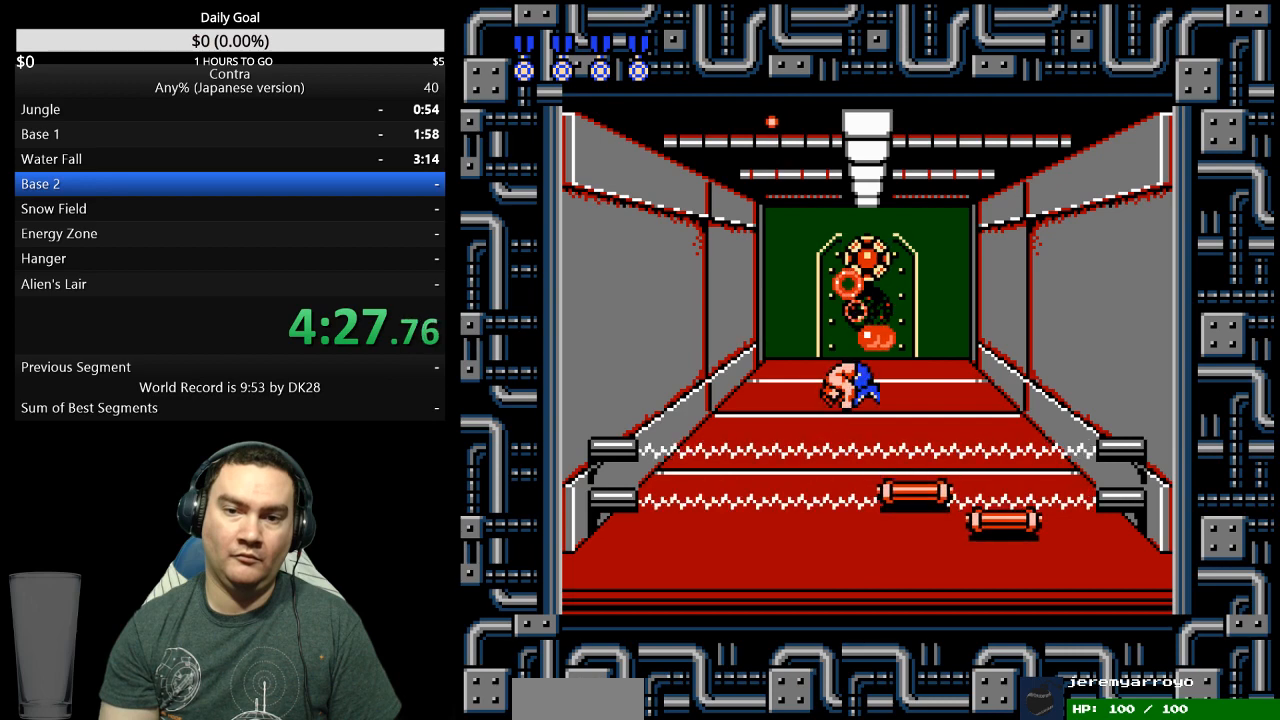
{"buttons": ["A"], "events": [[33, "A", "down"], [100, "A", "up"], [167, "A", "down"], [200, "A", "up"], [267, "A", "down"], [333, "A", "up"], [400, "A", "down"], [433, "A", "up"], [500, "A", "down"]]}
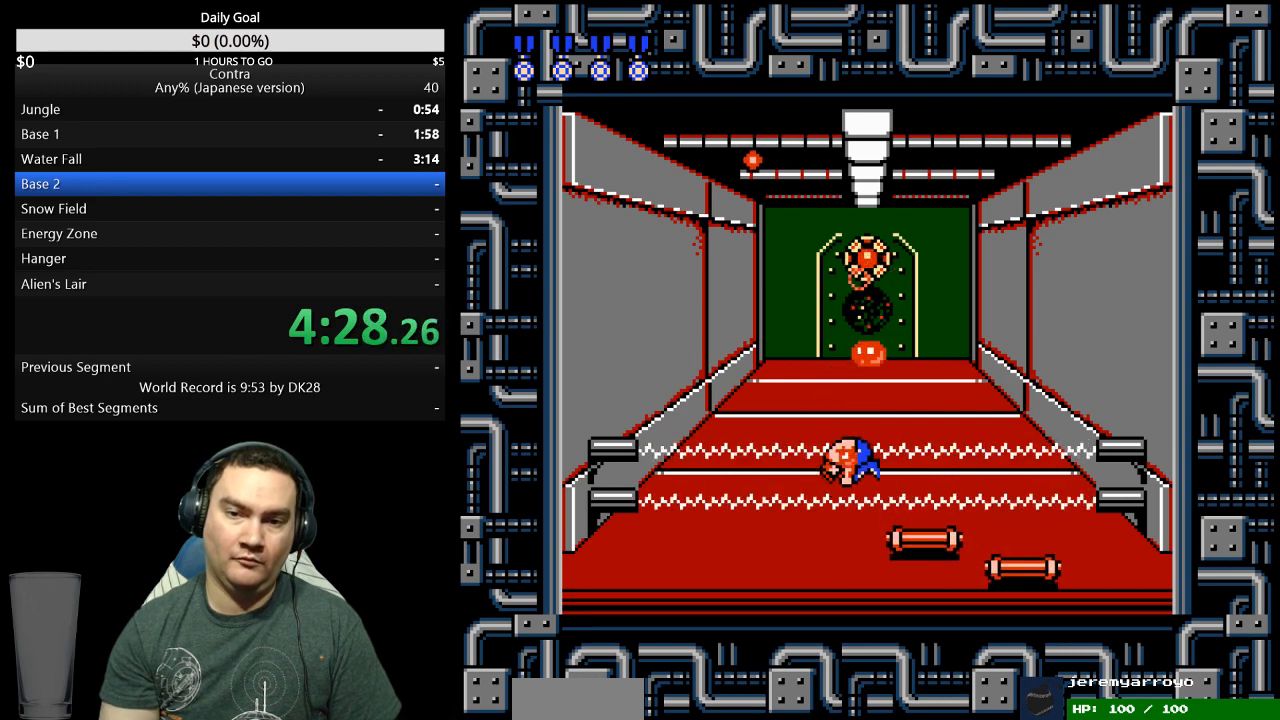
{"buttons": ["A"], "events": [[33, "A", "up"], [100, "A", "down"], [167, "A", "up"], [233, "A", "down"], [267, "A", "up"], [367, "A", "down"], [400, "A", "up"], [467, "A", "down"]]}
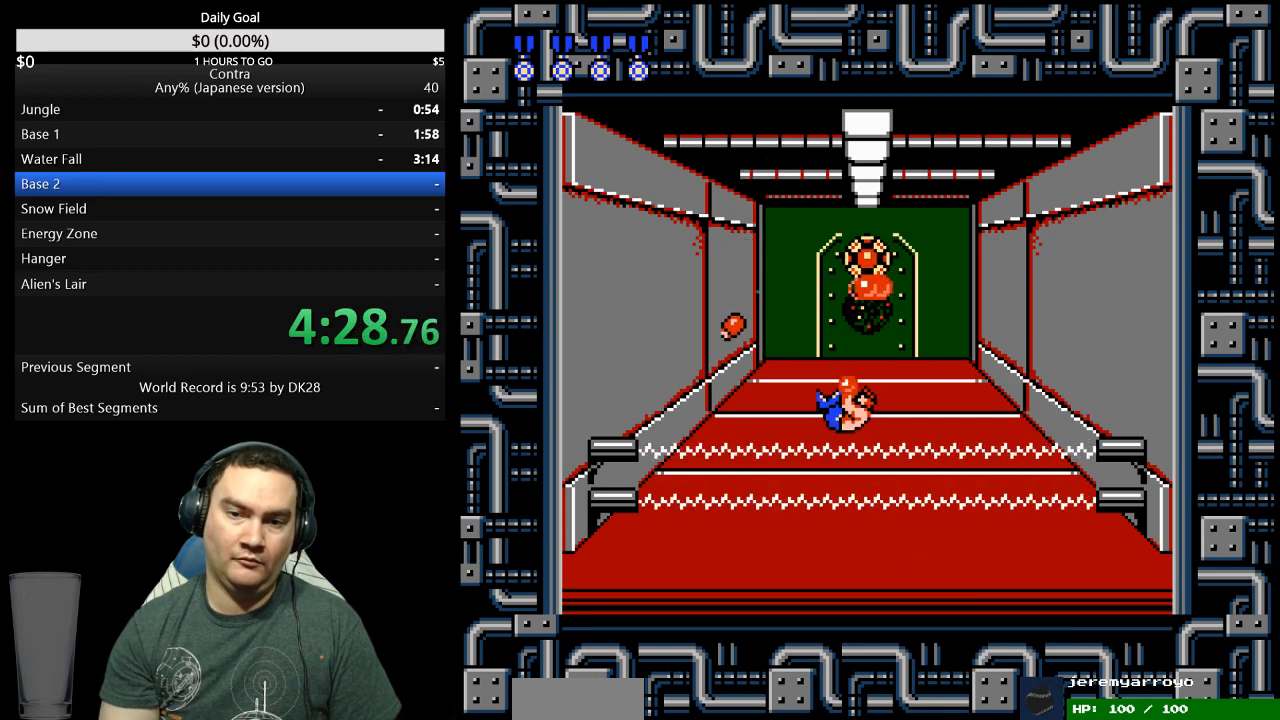
{"buttons": [], "events": [[33, "A", "up"], [100, "A", "down"], [133, "A", "up"], [233, "A", "down"], [267, "A", "up"], [333, "A", "down"], [367, "A", "up"], [467, "A", "down"], [500, "A", "up"]]}
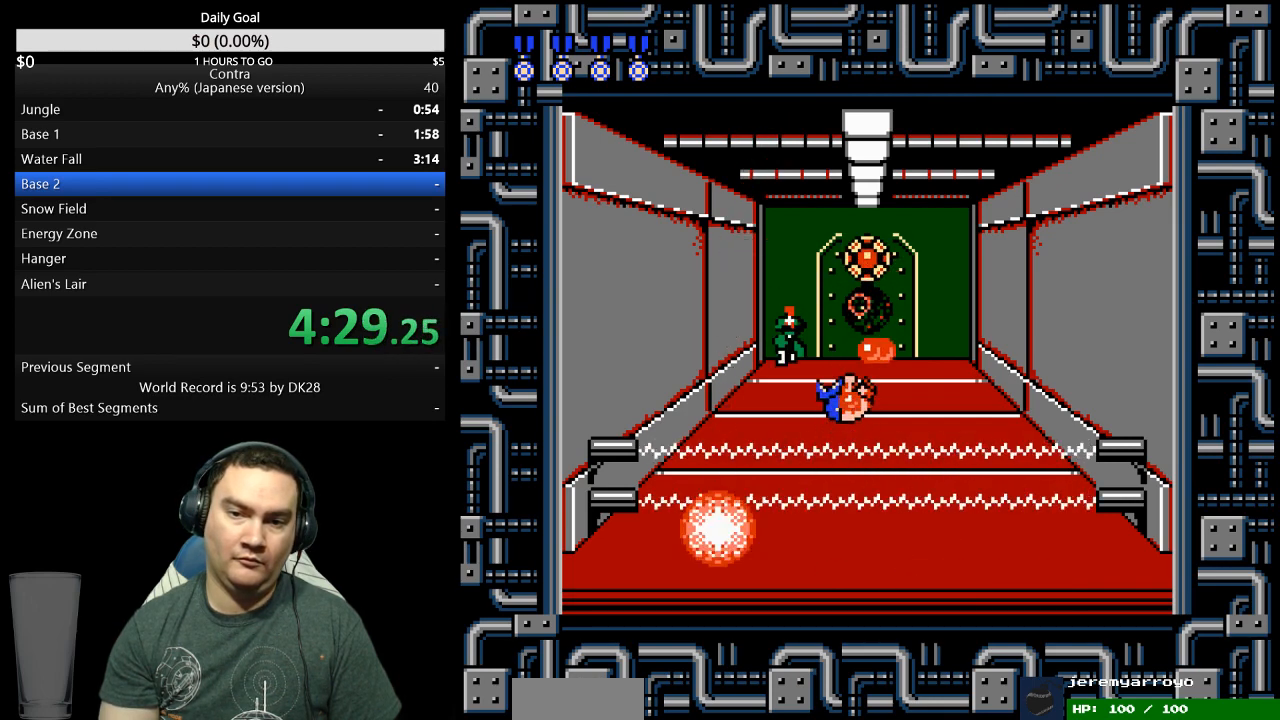
{"buttons": [], "events": [[67, "A", "down"], [100, "A", "up"]]}
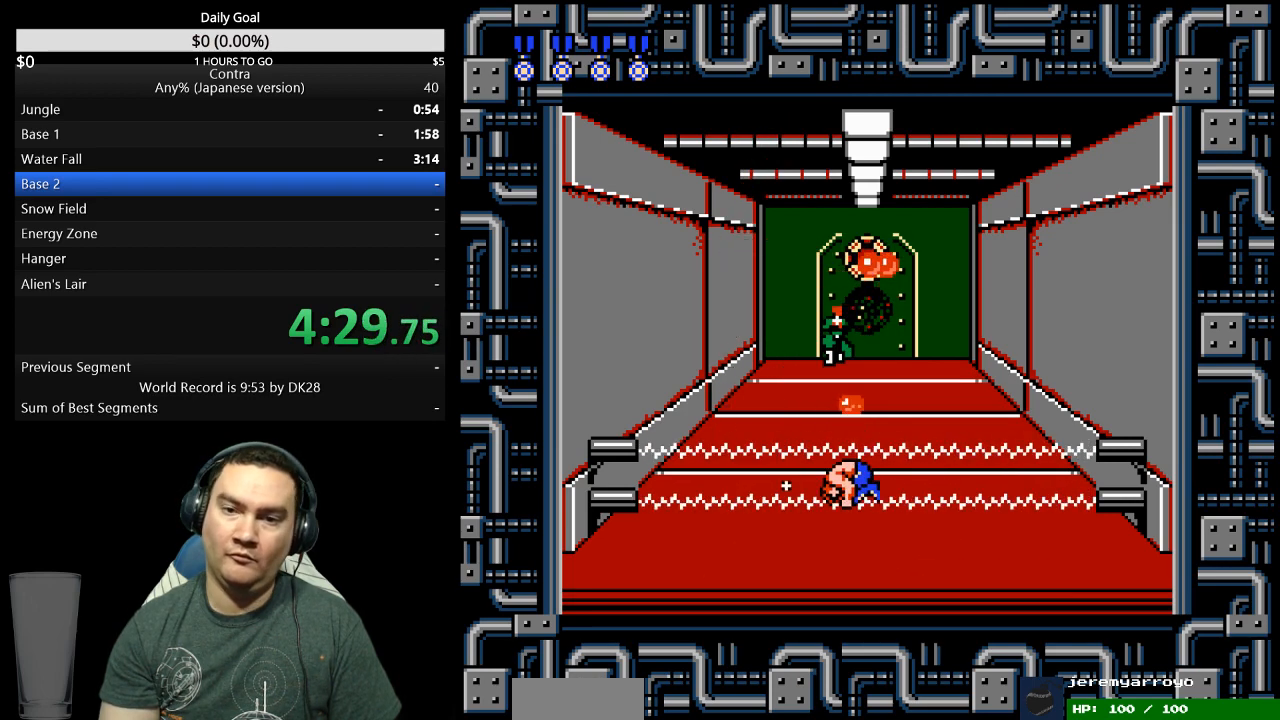
{"buttons": ["A", "DPAD_RIGHT"], "events": [[267, "A", "down"], [300, "A", "up"], [400, "A", "down"], [433, "A", "up"], [467, "DPAD_RIGHT", "down"], [500, "A", "down"]]}